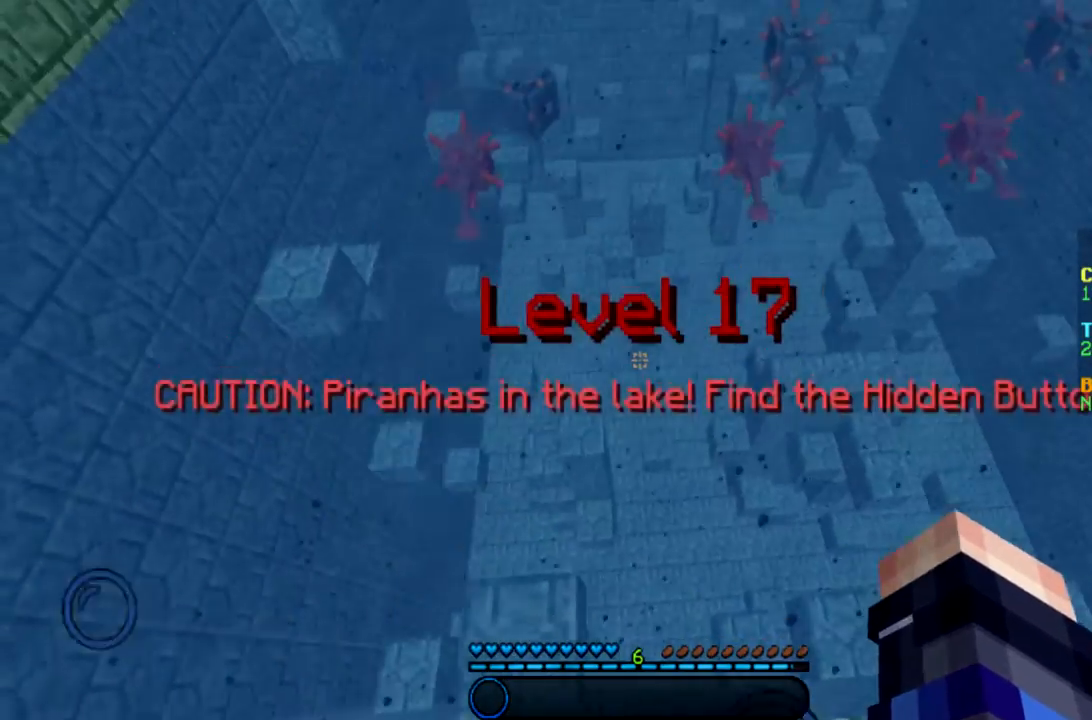
Gameplay with keyboard and mouse; each line is a JSON object with the keys and mouse buttons held at the frame after it. "events" lists presses ("down") and releases ("up") of "a", "d", "s", "space", "w", "mouse_left" and "mouse_right" between this image and that frame as [ms after this image, input, new state], when the widget could be followed in between. "mouse_left", "mouse_right" = the "left", "right" buttons of the "mouse" list. No other keys are recorded. Fast repeated clicks can show as one long hold. Mouse movement is not recorded.
{"keys": [], "mouse": [], "events": [[33, "s", "down"], [433, "s", "up"]]}
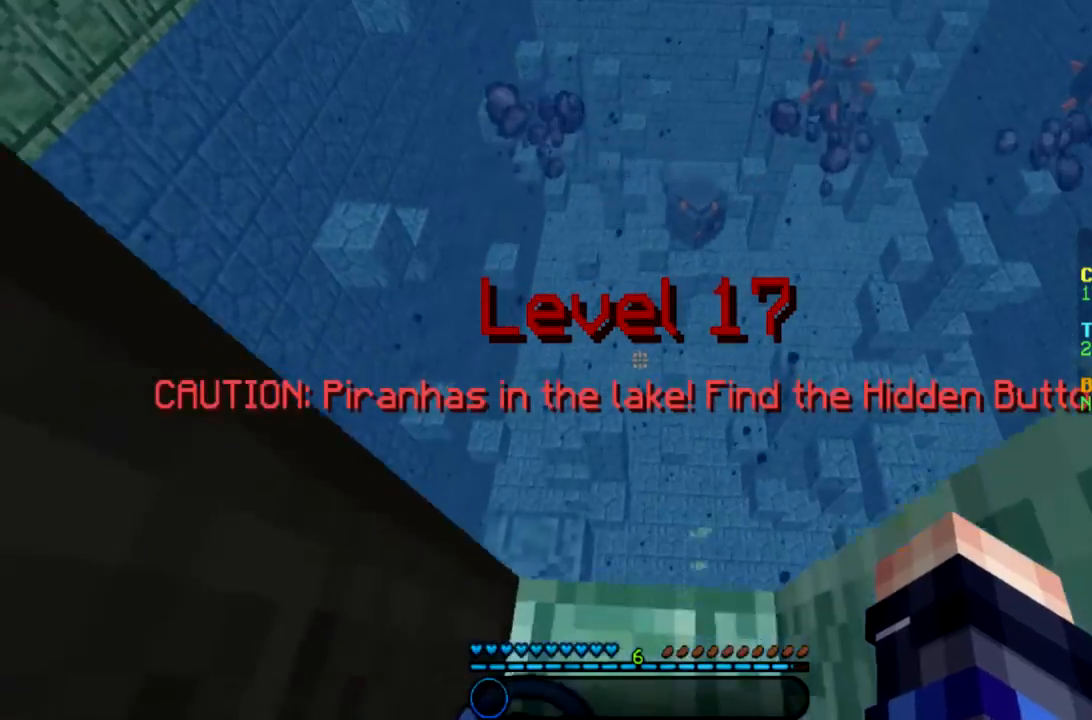
{"keys": ["space", "w"], "mouse": [], "events": [[100, "w", "down"], [300, "space", "down"]]}
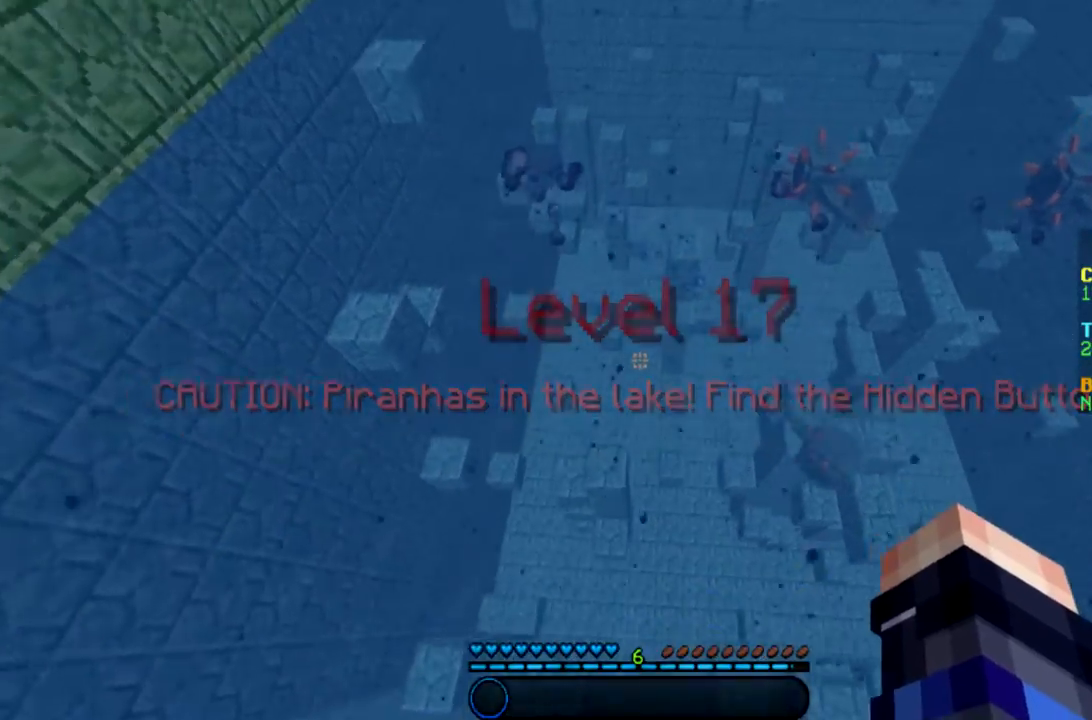
{"keys": ["a", "space", "w"], "mouse": [], "events": [[467, "a", "down"]]}
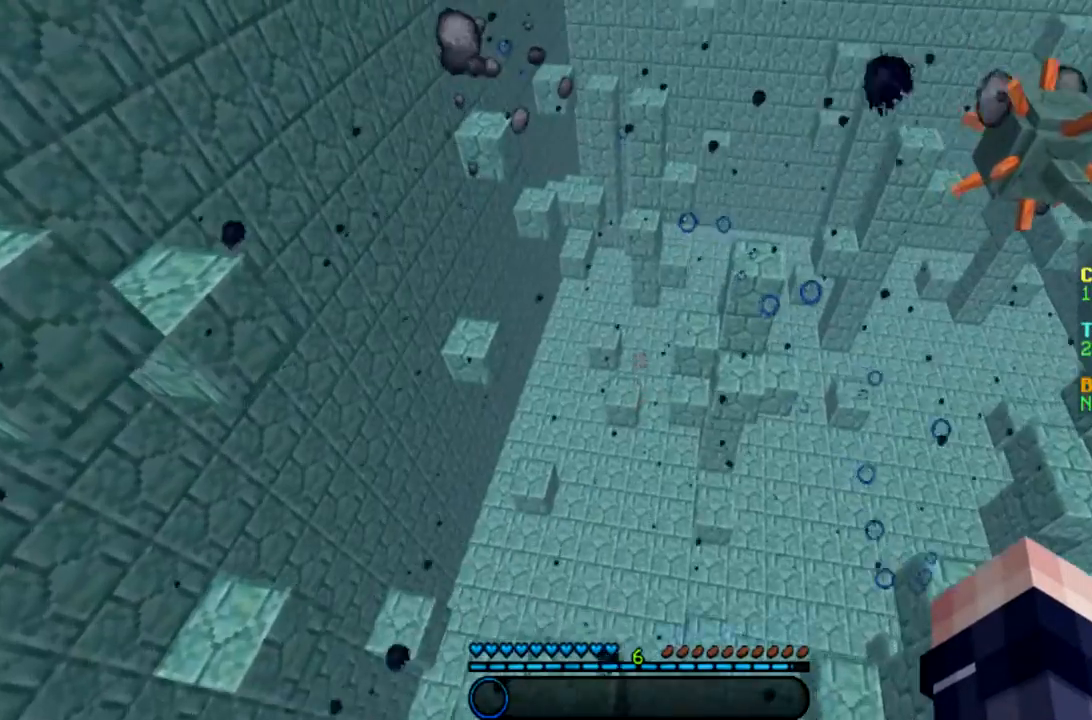
{"keys": ["space", "w"], "mouse": [], "events": [[267, "a", "up"]]}
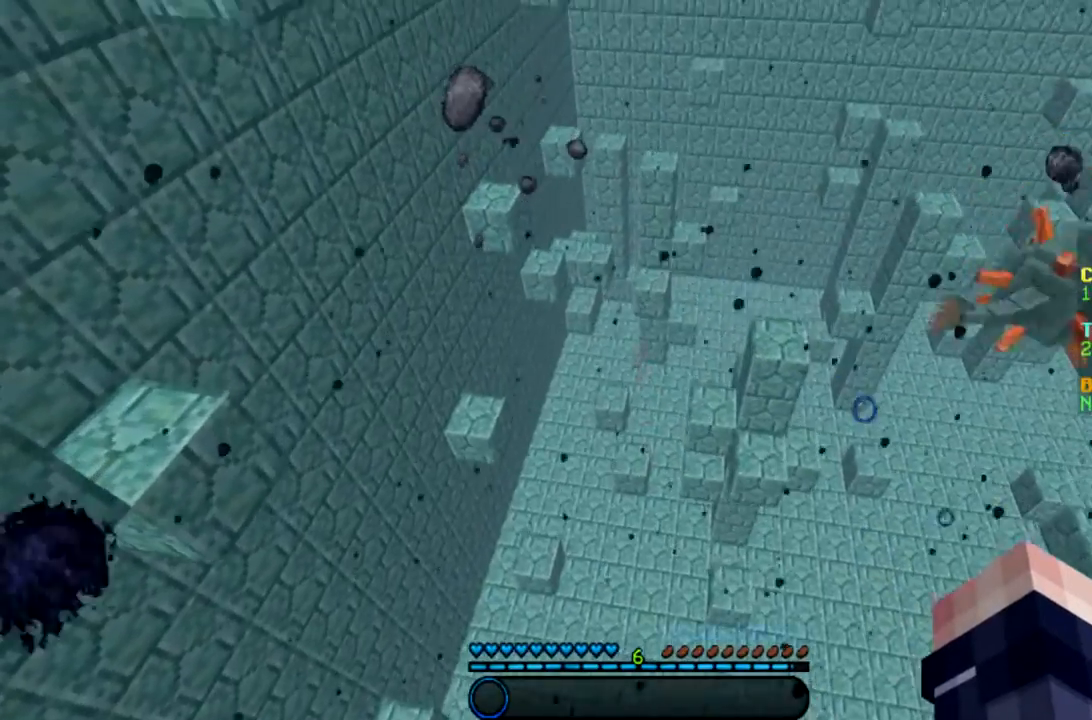
{"keys": ["space", "w"], "mouse": [], "events": []}
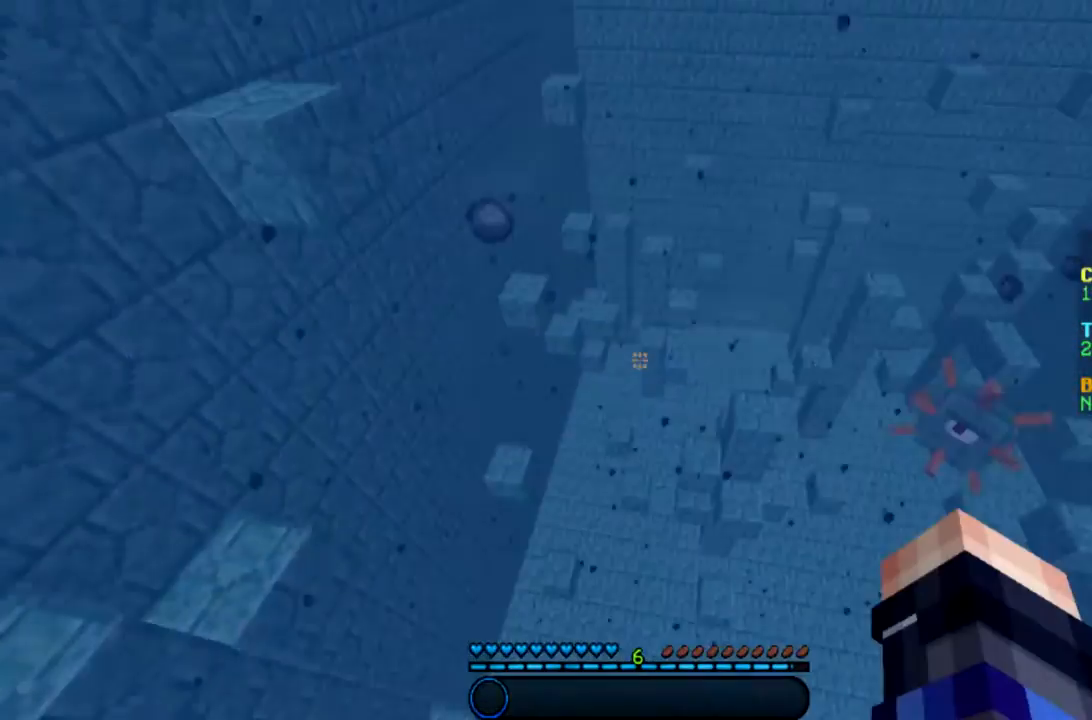
{"keys": ["space", "w"], "mouse": [], "events": []}
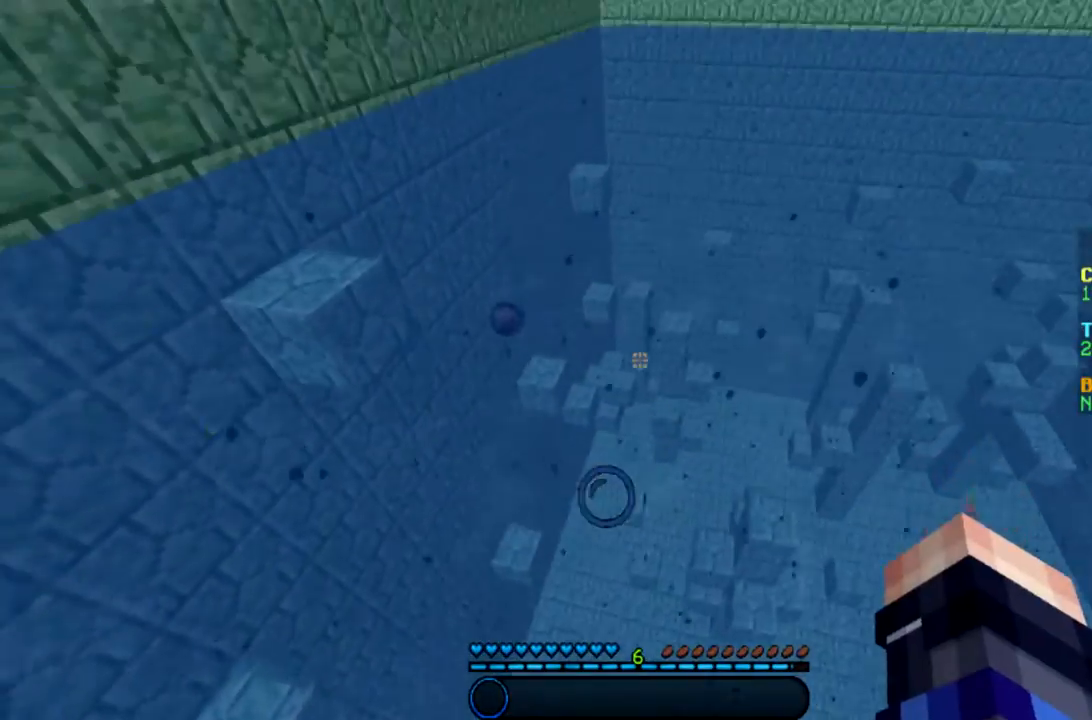
{"keys": ["space", "w"], "mouse": ["left"], "events": [[100, "mouse_left", "down"]]}
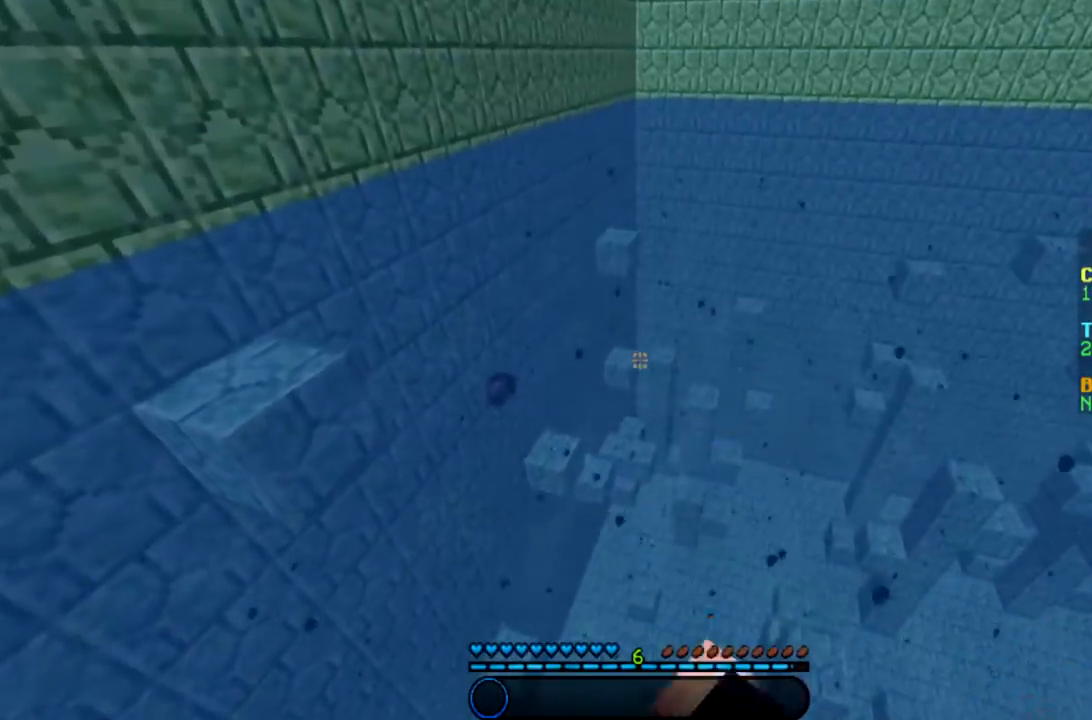
{"keys": ["space", "w"], "mouse": [], "events": [[100, "mouse_left", "up"]]}
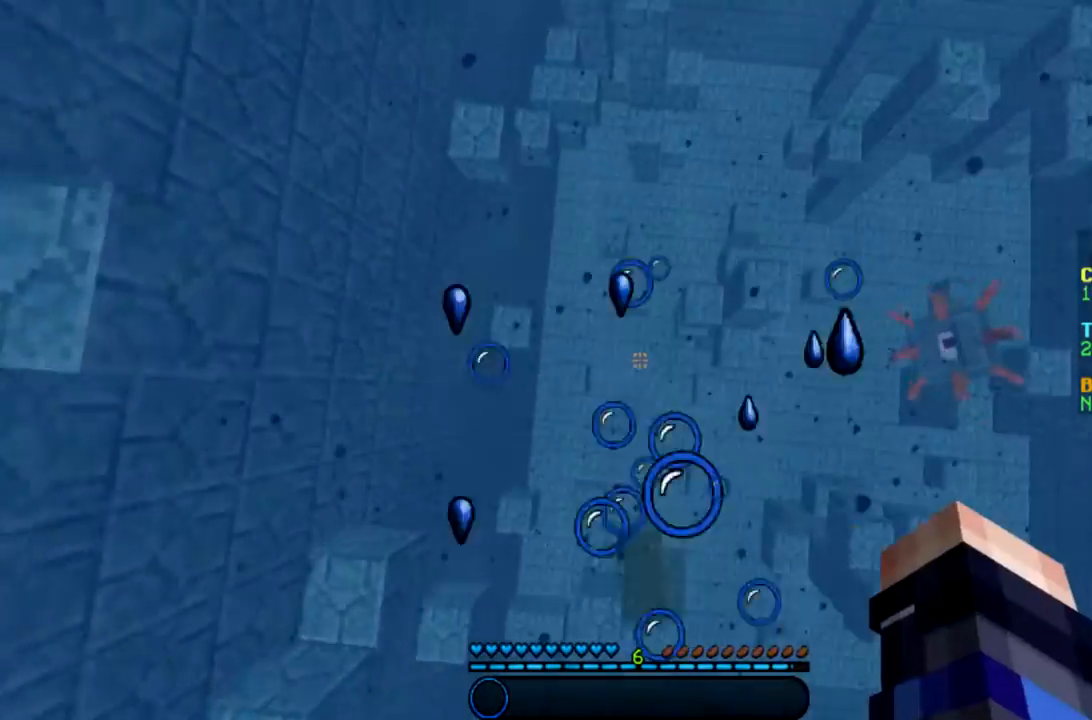
{"keys": ["space", "w"], "mouse": [], "events": []}
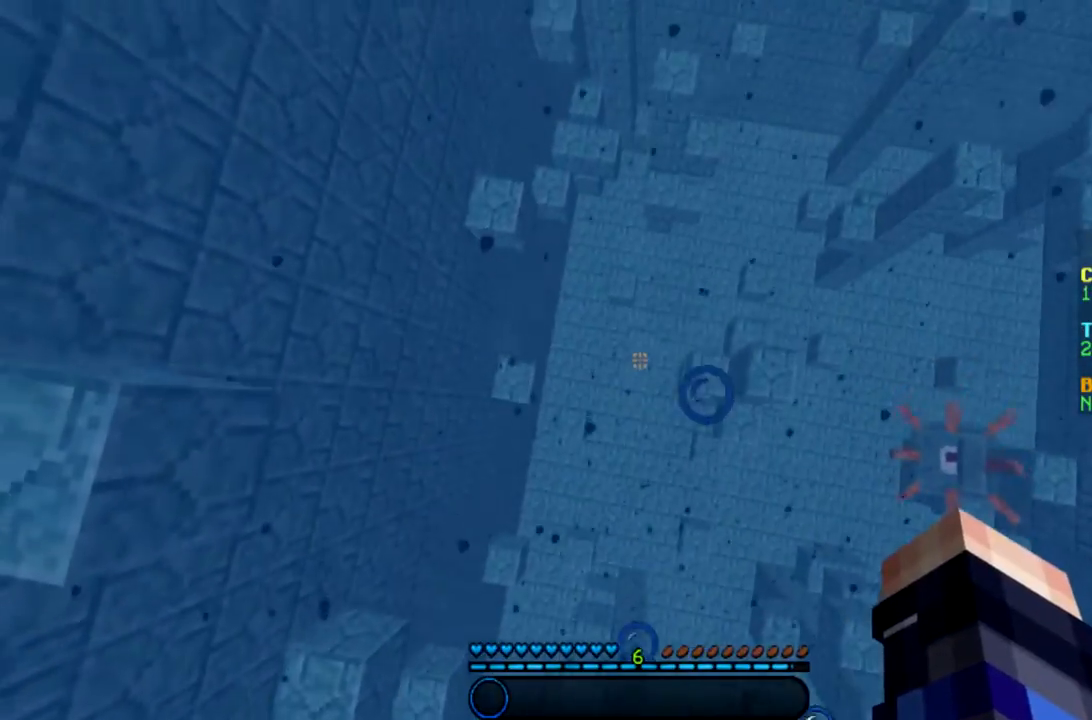
{"keys": ["space", "w"], "mouse": [], "events": []}
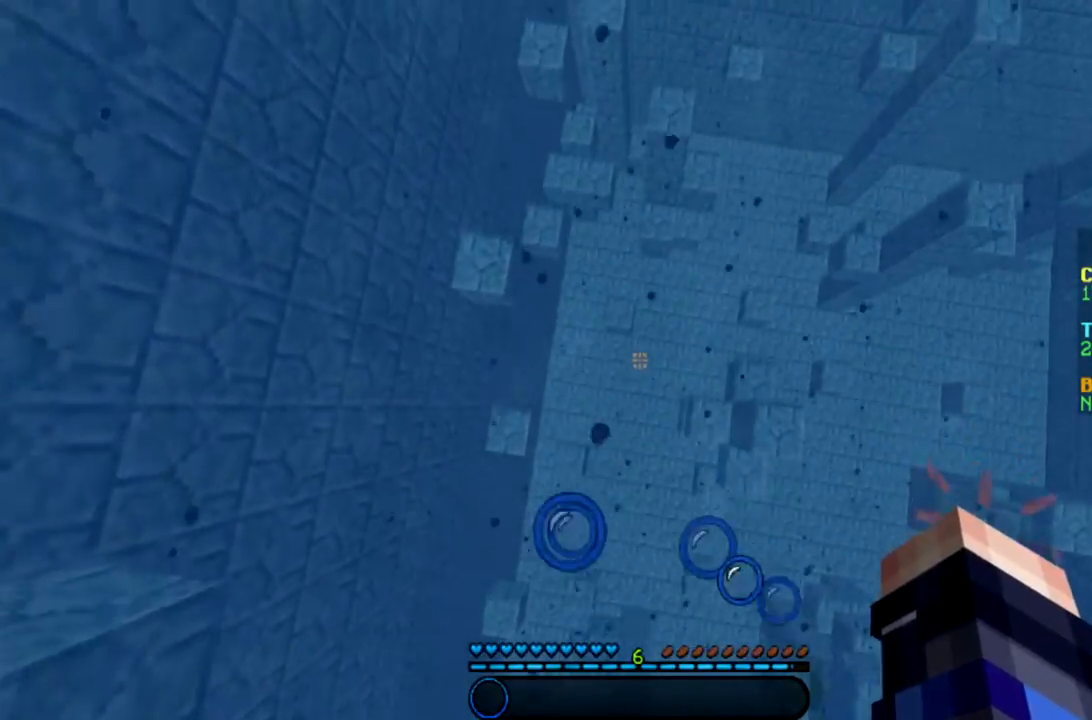
{"keys": ["space", "w"], "mouse": [], "events": []}
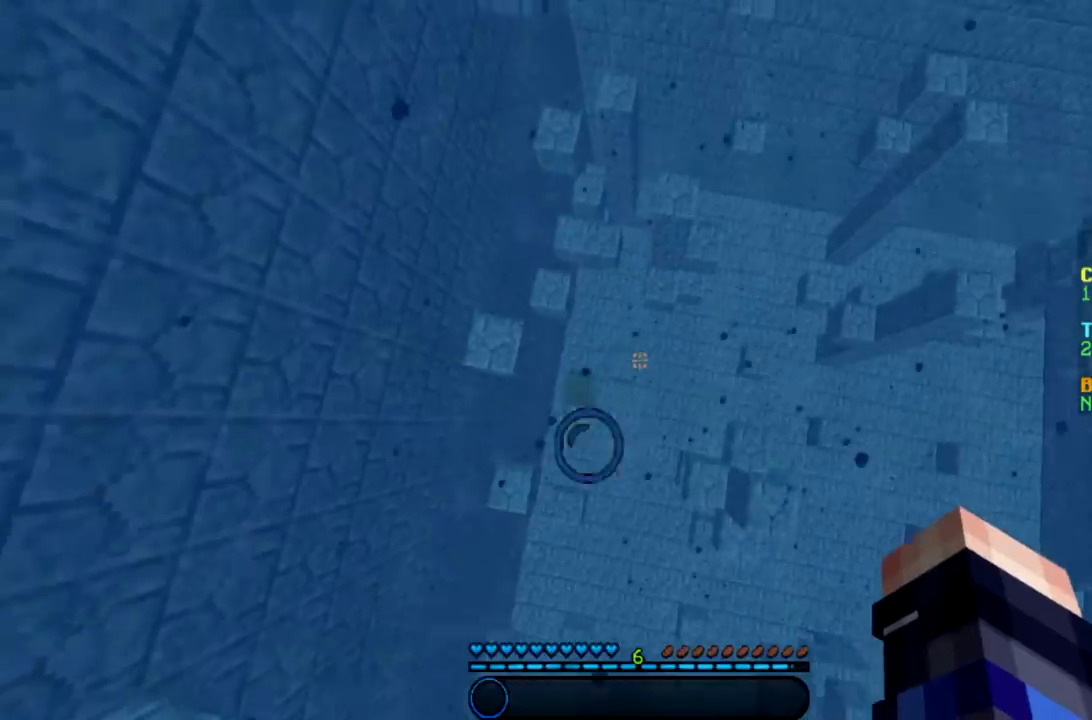
{"keys": ["space", "w"], "mouse": [], "events": []}
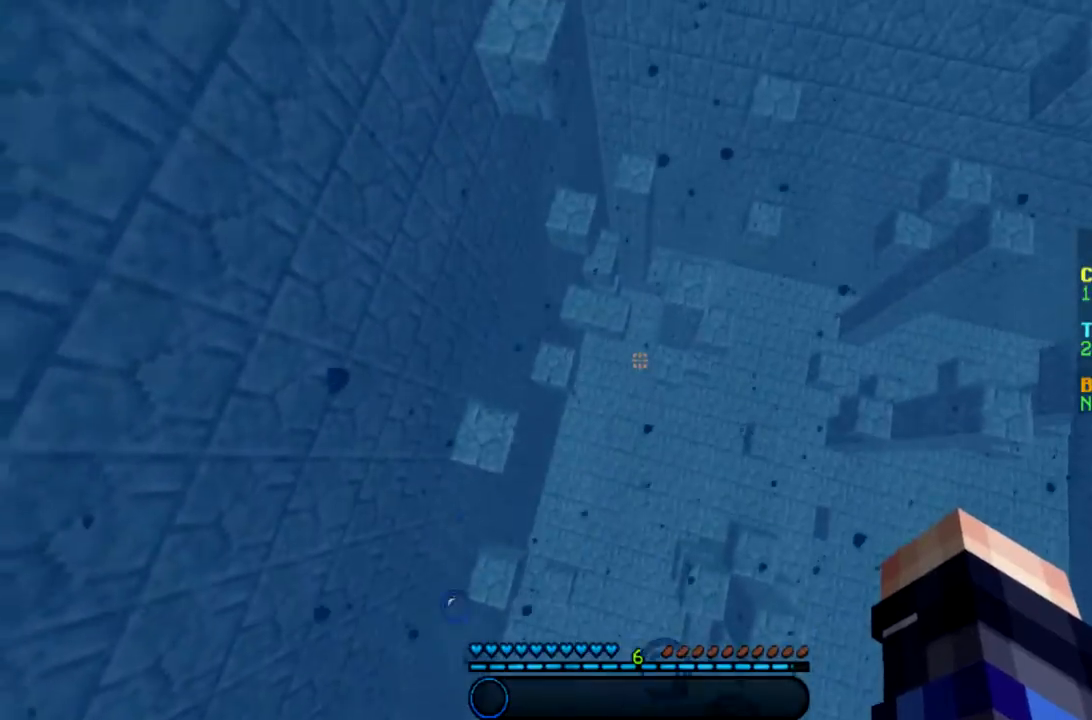
{"keys": ["space", "w"], "mouse": [], "events": []}
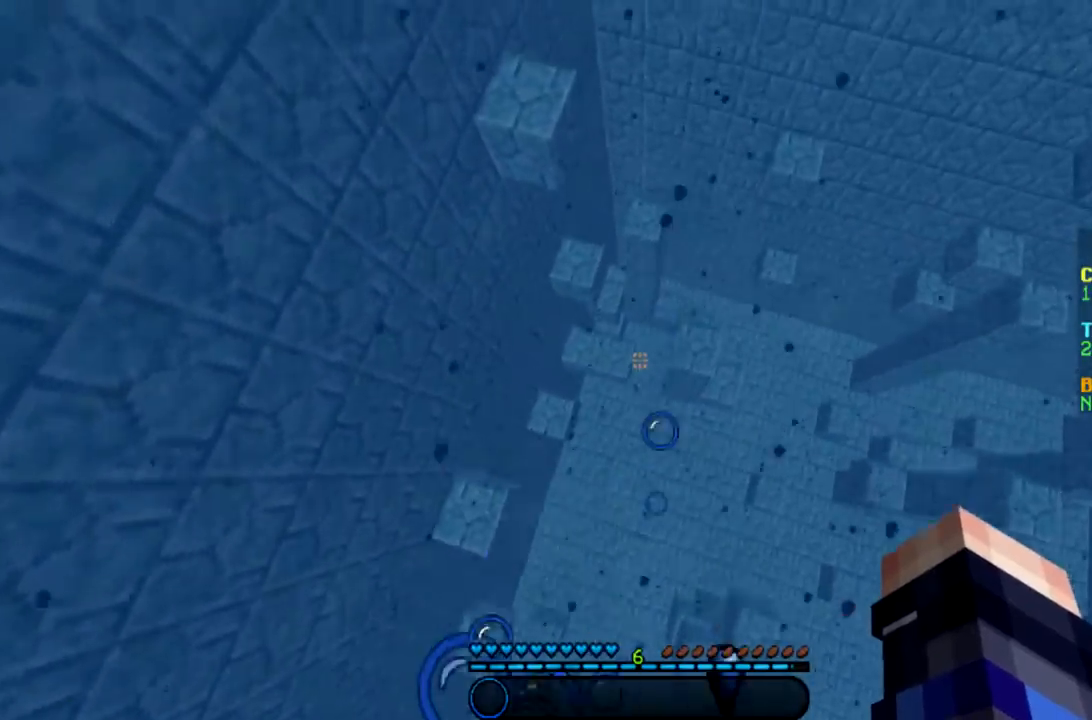
{"keys": ["space", "w"], "mouse": [], "events": []}
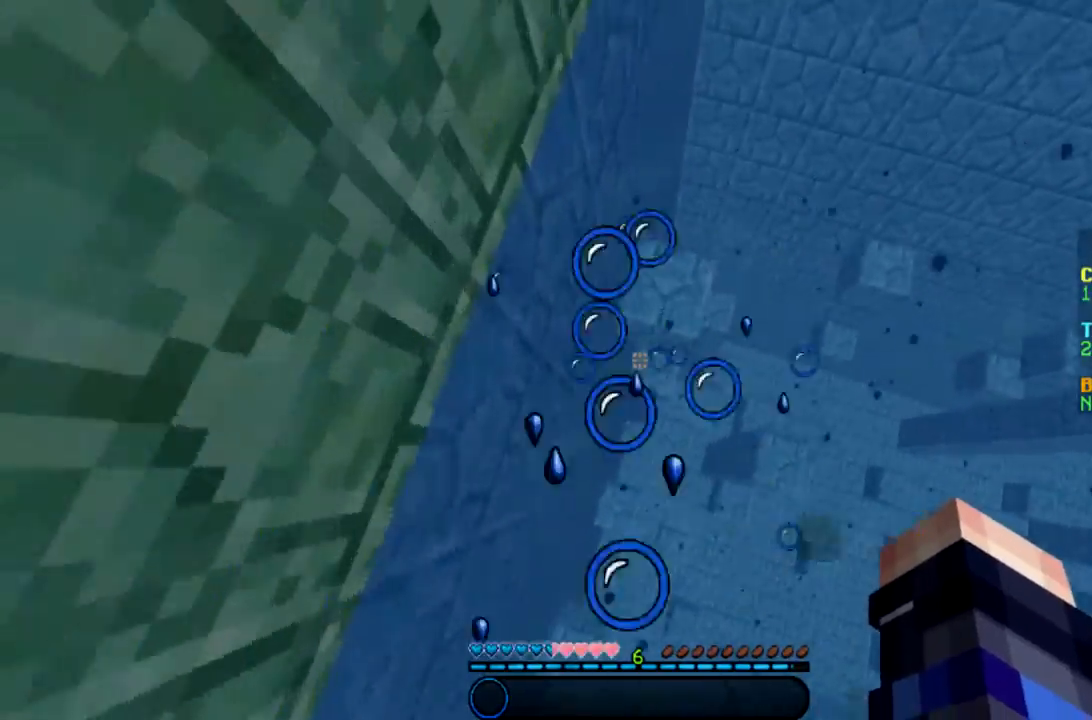
{"keys": ["w"], "mouse": [], "events": [[33, "space", "up"]]}
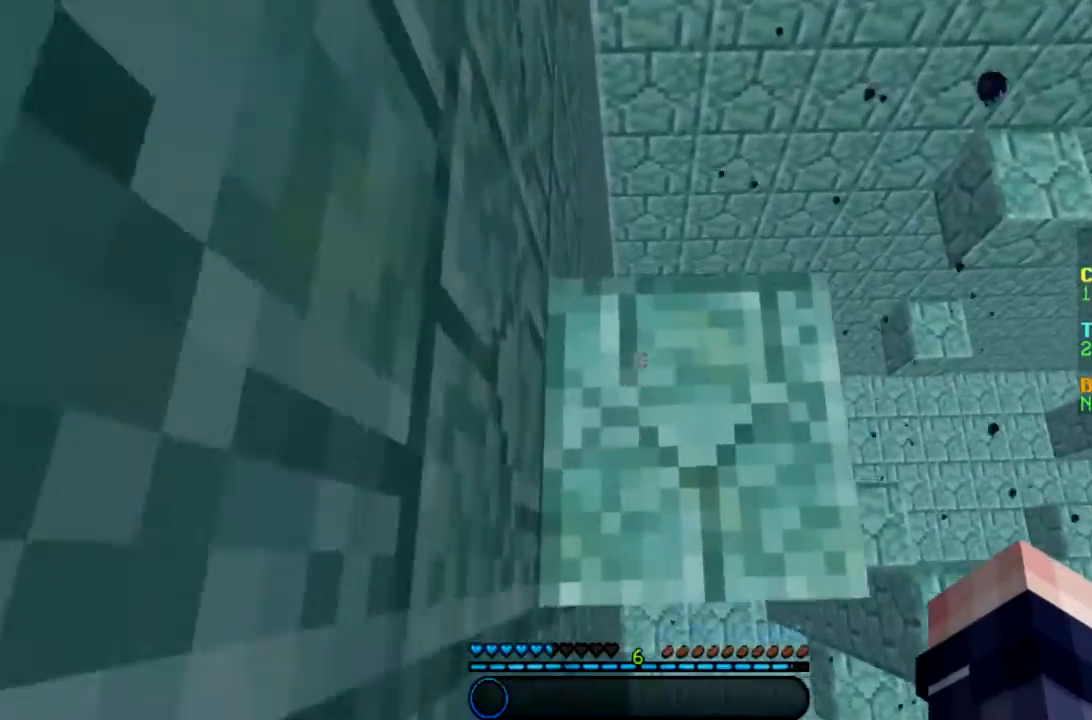
{"keys": ["w"], "mouse": [], "events": []}
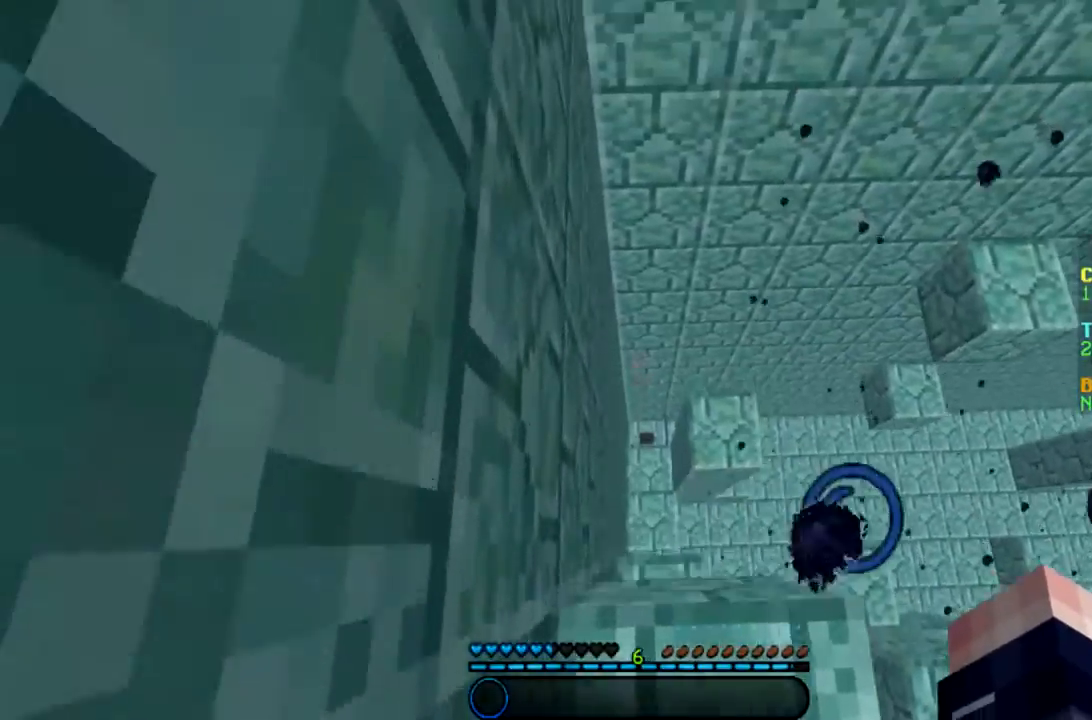
{"keys": ["a", "w"], "mouse": [], "events": [[66, "a", "down"]]}
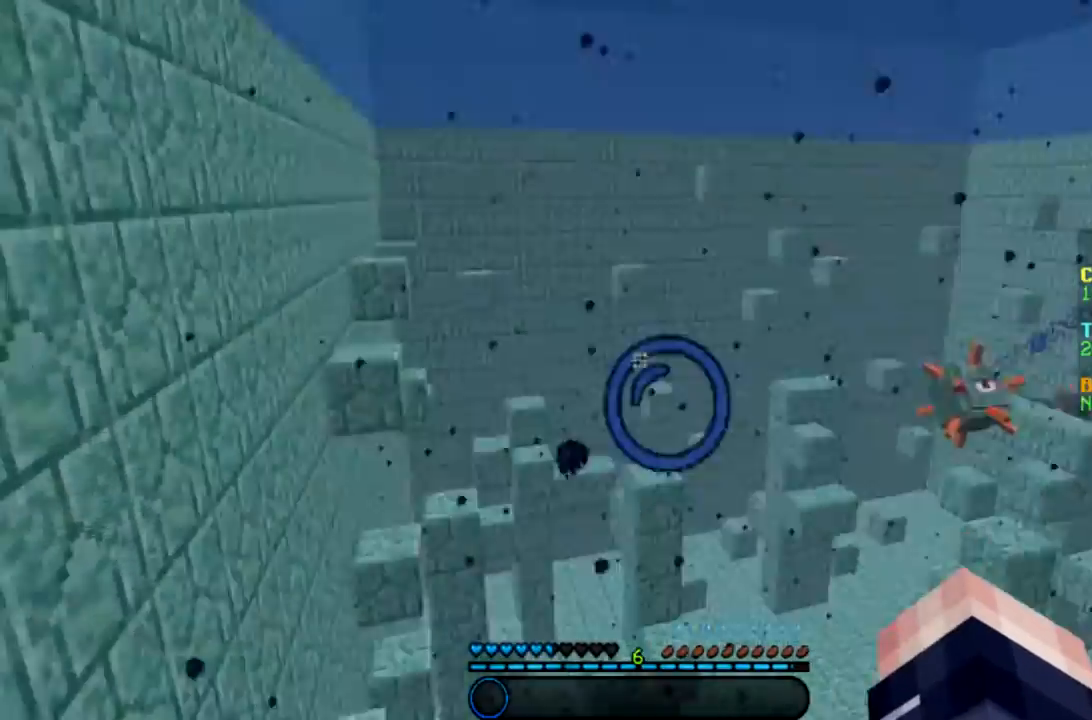
{"keys": ["s"], "mouse": [], "events": [[67, "w", "up"], [234, "s", "down"], [501, "a", "up"]]}
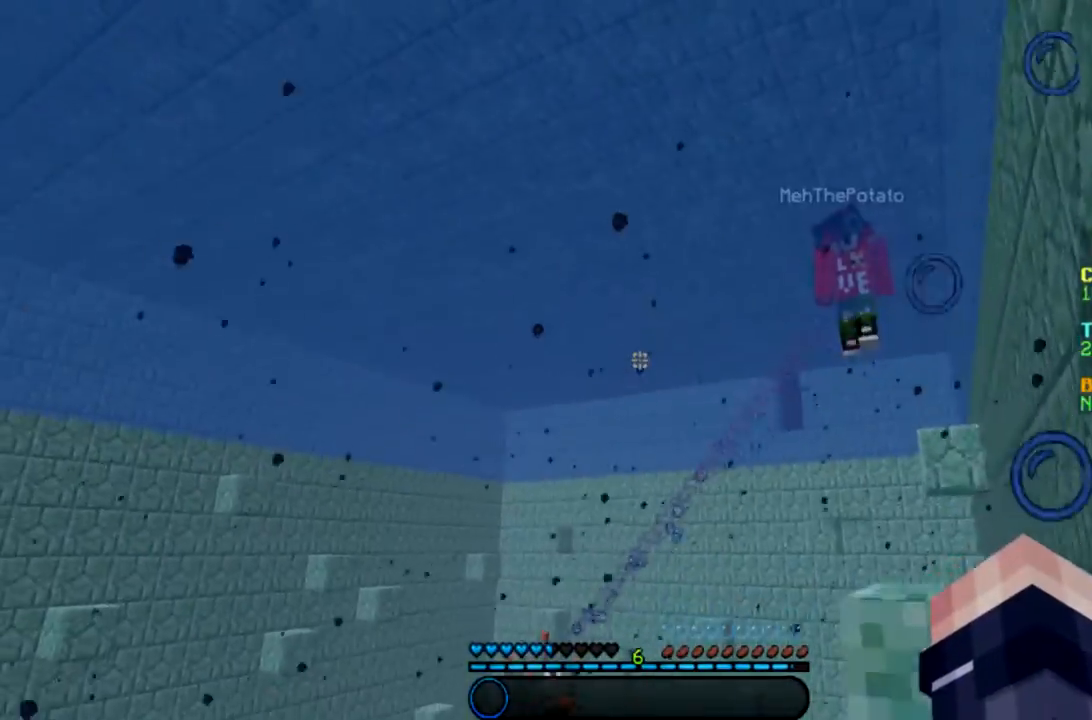
{"keys": ["s"], "mouse": [], "events": []}
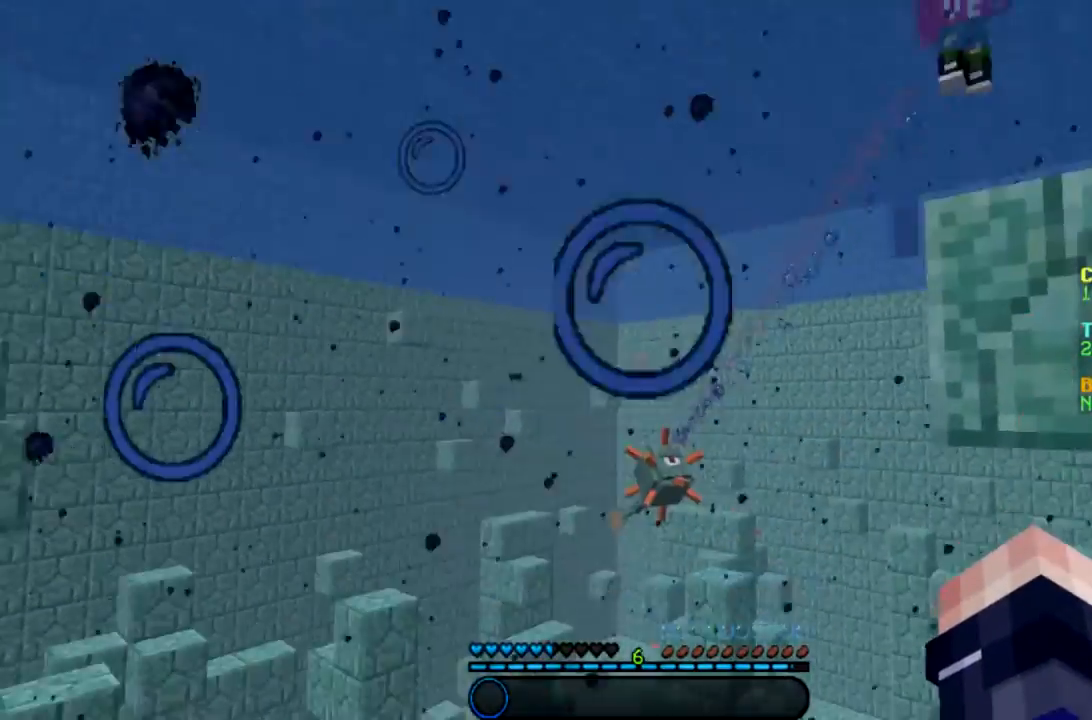
{"keys": ["s"], "mouse": [], "events": []}
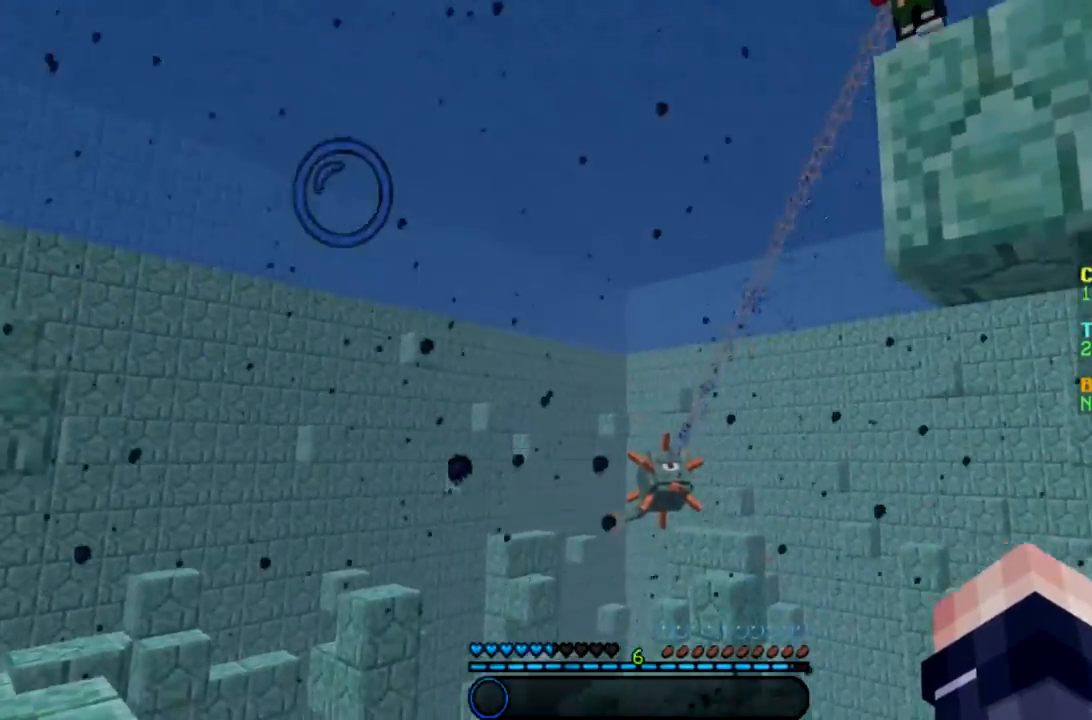
{"keys": ["s"], "mouse": [], "events": []}
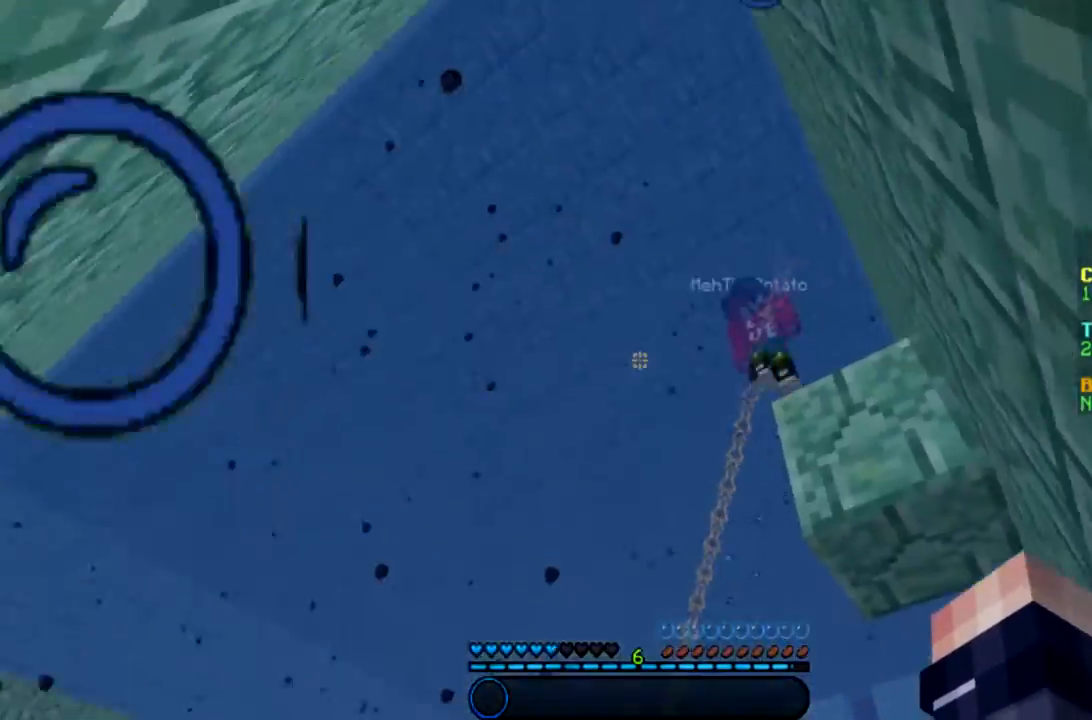
{"keys": ["s"], "mouse": [], "events": []}
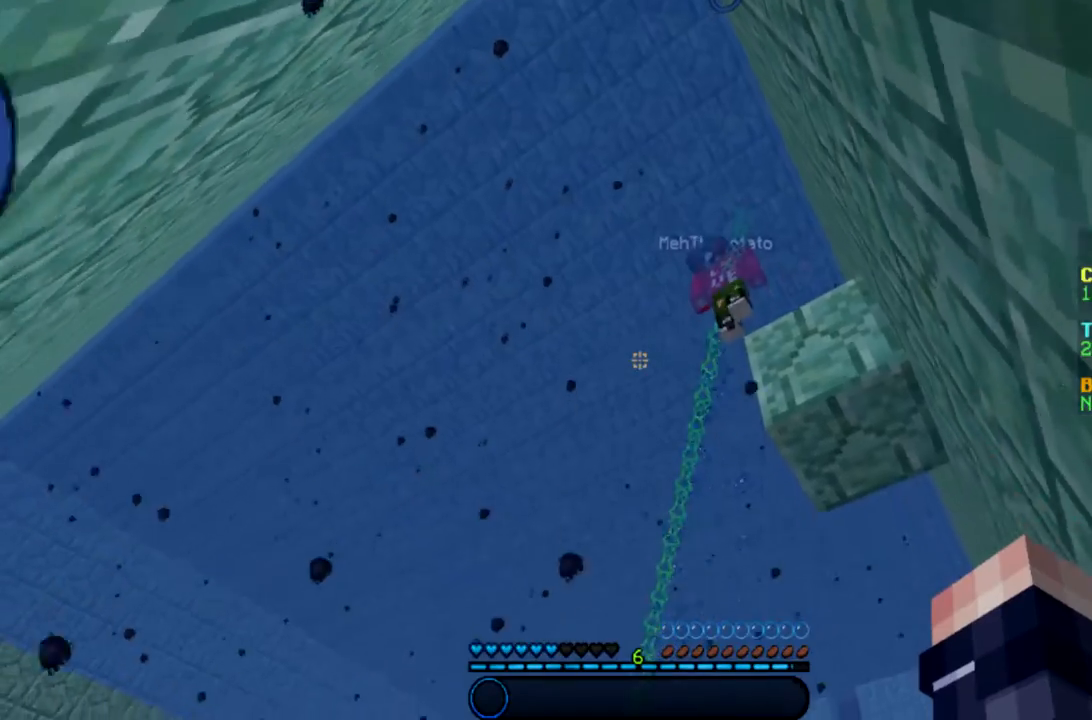
{"keys": ["s"], "mouse": [], "events": []}
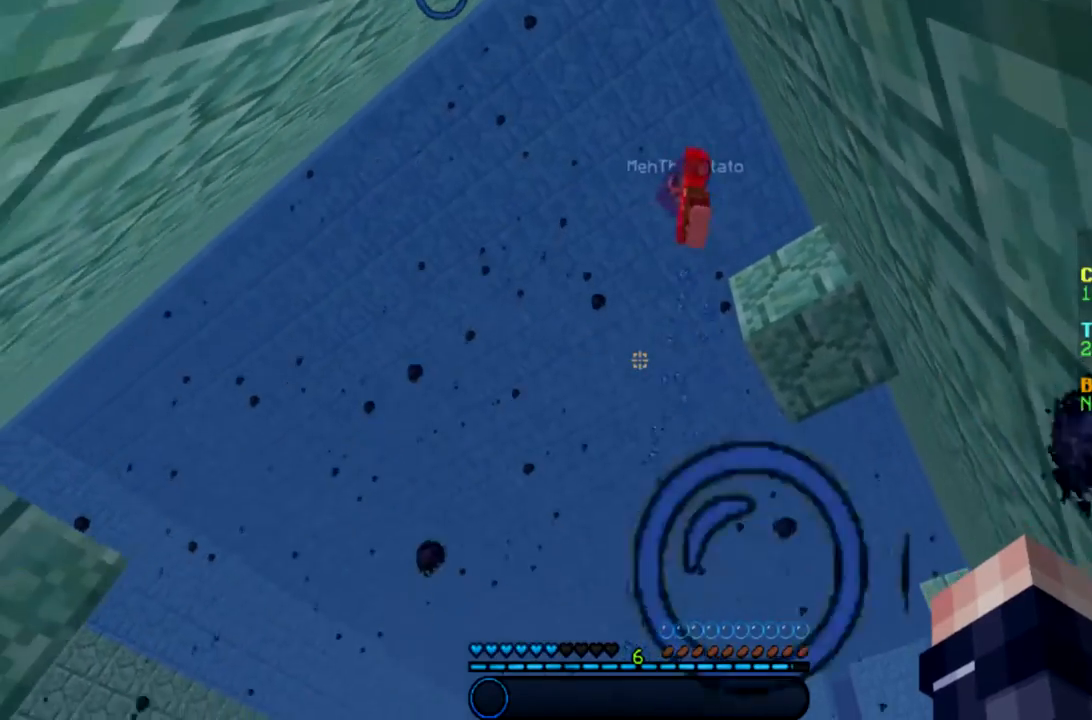
{"keys": ["s"], "mouse": [], "events": []}
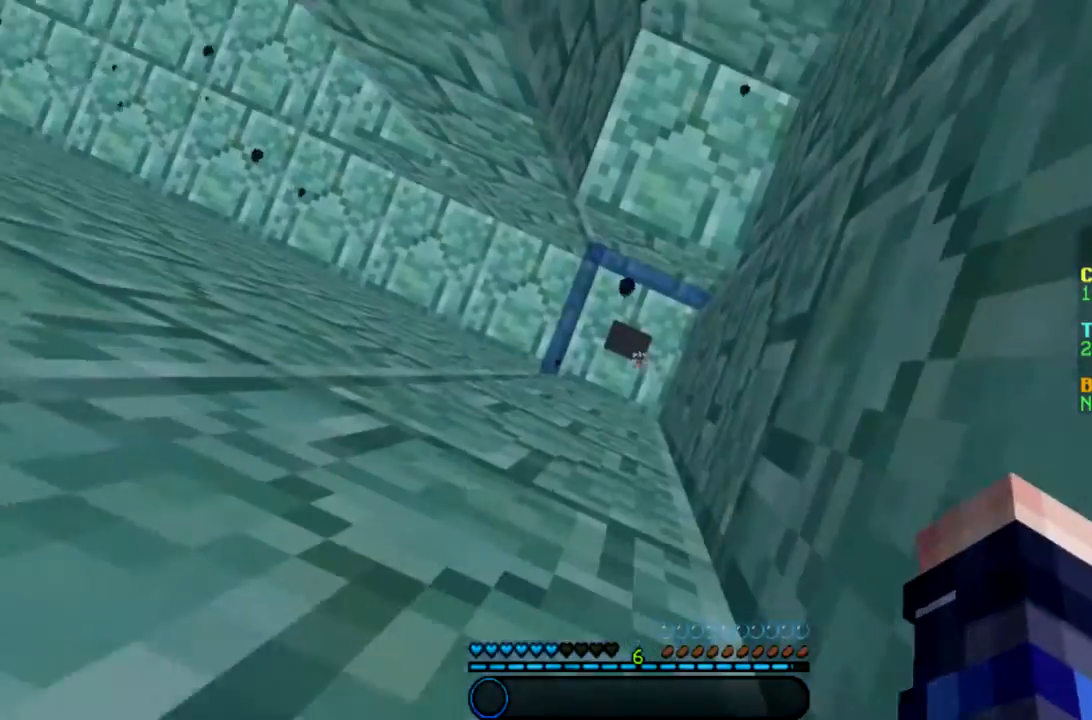
{"keys": ["s"], "mouse": [], "events": []}
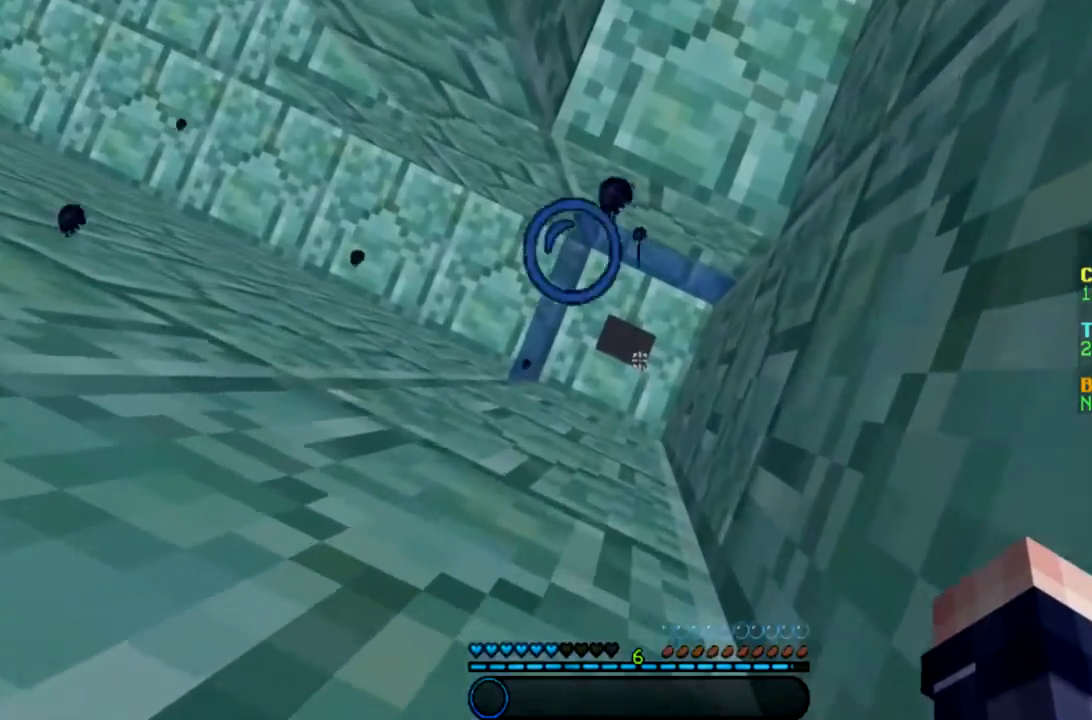
{"keys": [], "mouse": [], "events": [[67, "mouse_right", "down"], [134, "s", "up"], [234, "mouse_right", "up"]]}
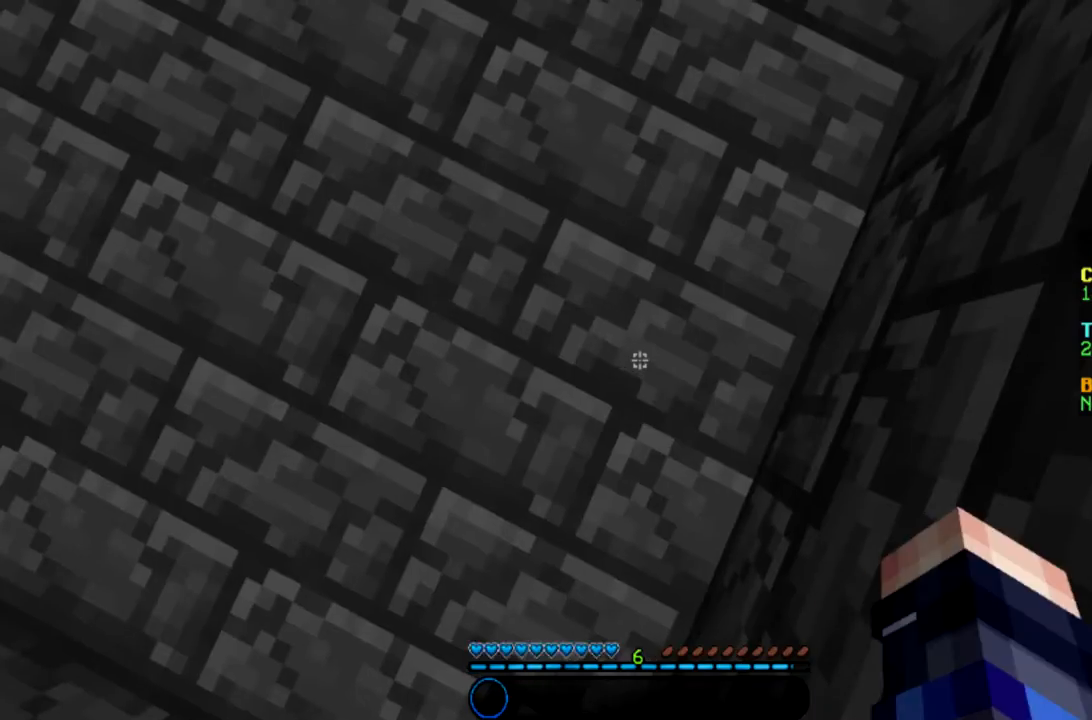
{"keys": [], "mouse": [], "events": []}
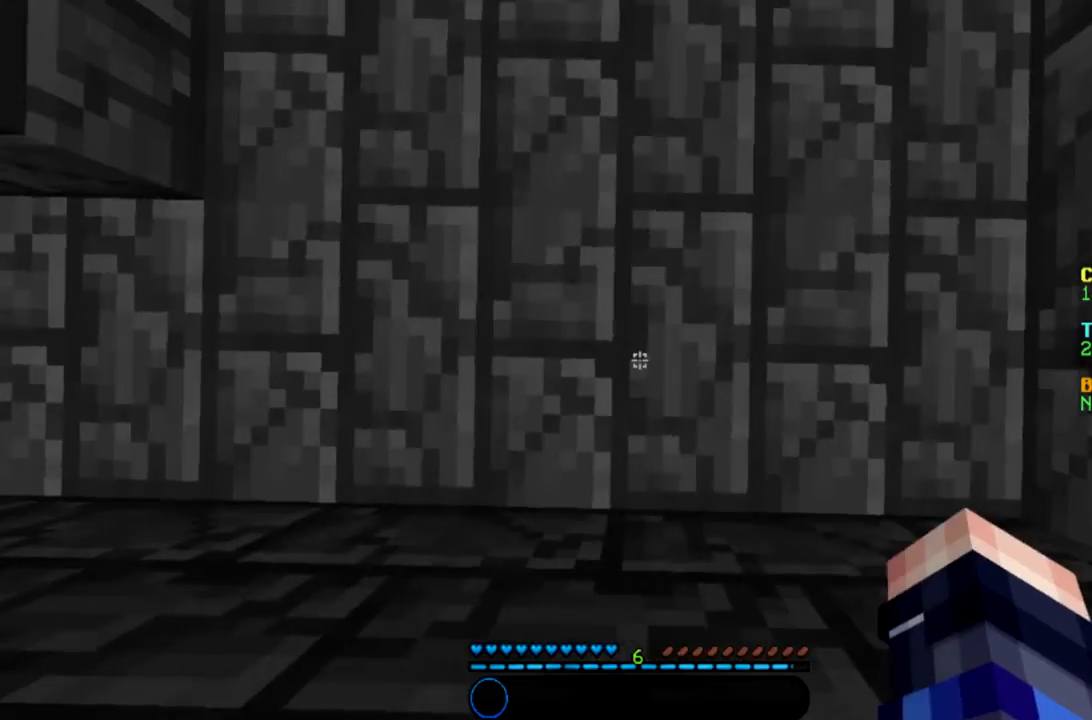
{"keys": [], "mouse": [], "events": []}
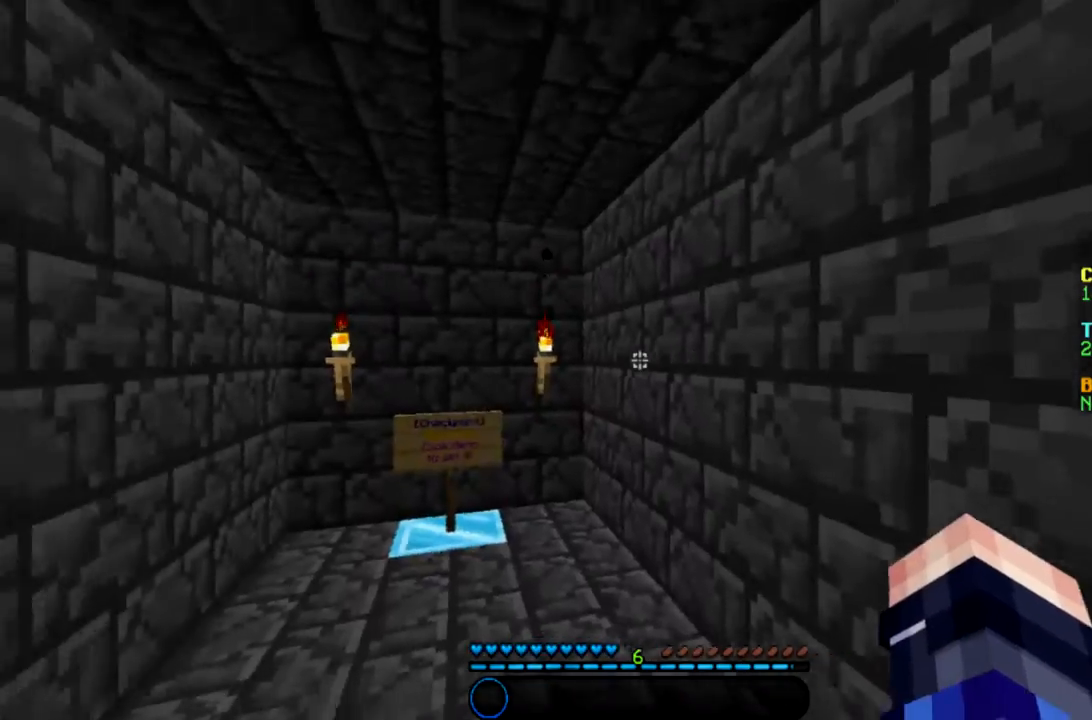
{"keys": ["d", "w"], "mouse": [], "events": [[166, "d", "down"], [267, "w", "down"]]}